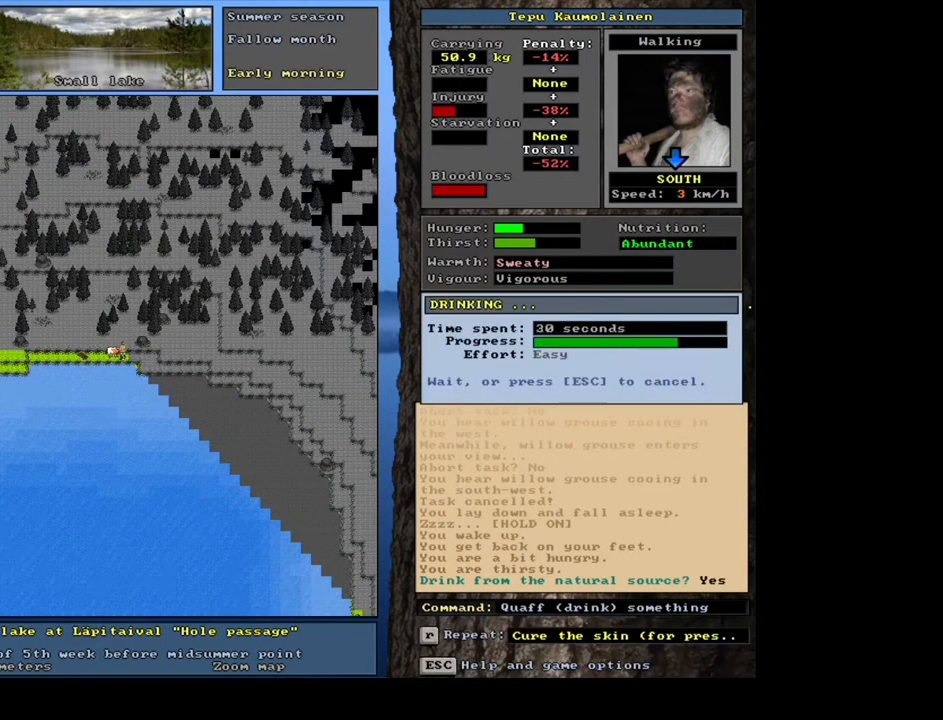
Gameplay with keyboard and mouse; each line is a JSON object with the keys and mouse buttons held at the frame after it. "events" lists presses ("down") and releases ("up") of ".", "/", "0", "1", "2", "3", "4", "5", "6", "7", "8", "9", "a", "alt_l", "alt_r", "b", "backspace", "c", "caps_lock", "ctrl_l", "ctrl_r", "d", "down", "e", "equals", "escape", "f", "f1", "f10", "f11", "f12", "f2", "f3", "f4", "f5", "f6", "f7", "f8", "f9", "g", "h", "i", "j", "k", "l", "left", "m", "minus", "n", "num0", "num1", "num2", "num3", "num4", "num5", "num6", "num7", "num8", "num9", "o", "p", "q", "r", "return", "right", "s", "shift_l", "shift_r", "space", "super", "t", "tab", "tilde", "u", "up", "v", "w", "x", "y", "z", "mouse_left", "mouse_wheel", "mouse_right", "mouse_mb4" and "mouse_mb5" between this image and that frame as [ms after this image, input, new state], when the widget could be followed in between. "mouse_left", "mouse_wheel", "mouse_right", "mouse_mb4", "mouse_mb5" = the "left", "wheel", "right", "mb4", "mb5" buttons of the "mouse" list. No other keys are recorded. "wheel" means that the mouse wheel is clicked or scrolled. Mouse movement is not recorded. Not read: other_keys.
{"keys": ["a"], "mouse": [], "events": [[483, "a", "down"]]}
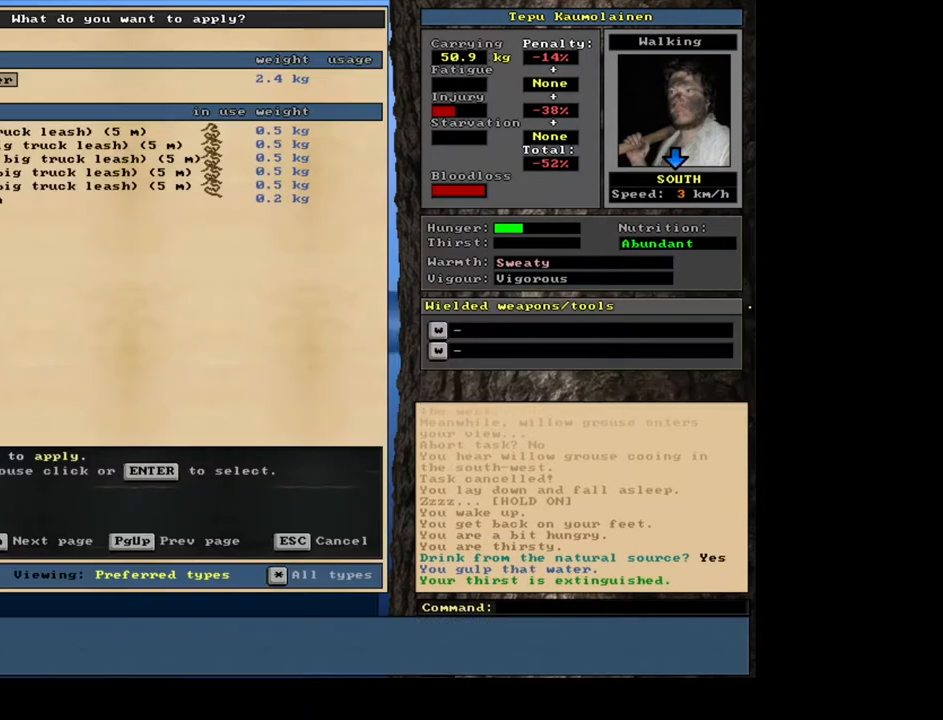
{"keys": [], "mouse": [], "events": [[83, "a", "up"]]}
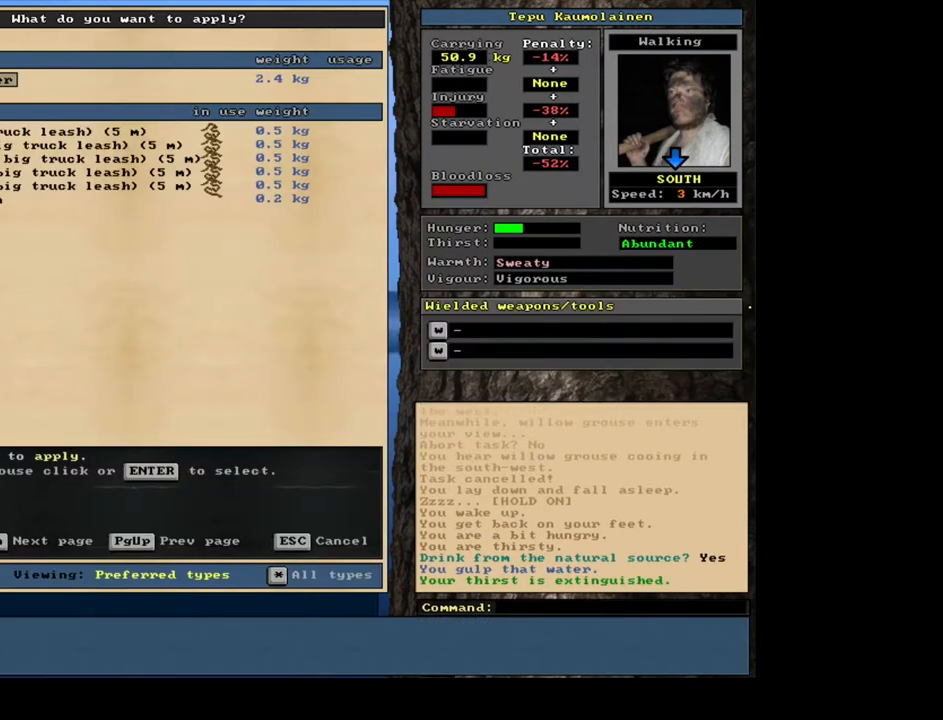
{"keys": ["e"], "mouse": [], "events": [[133, "escape", "down"], [200, "escape", "up"], [400, "e", "down"]]}
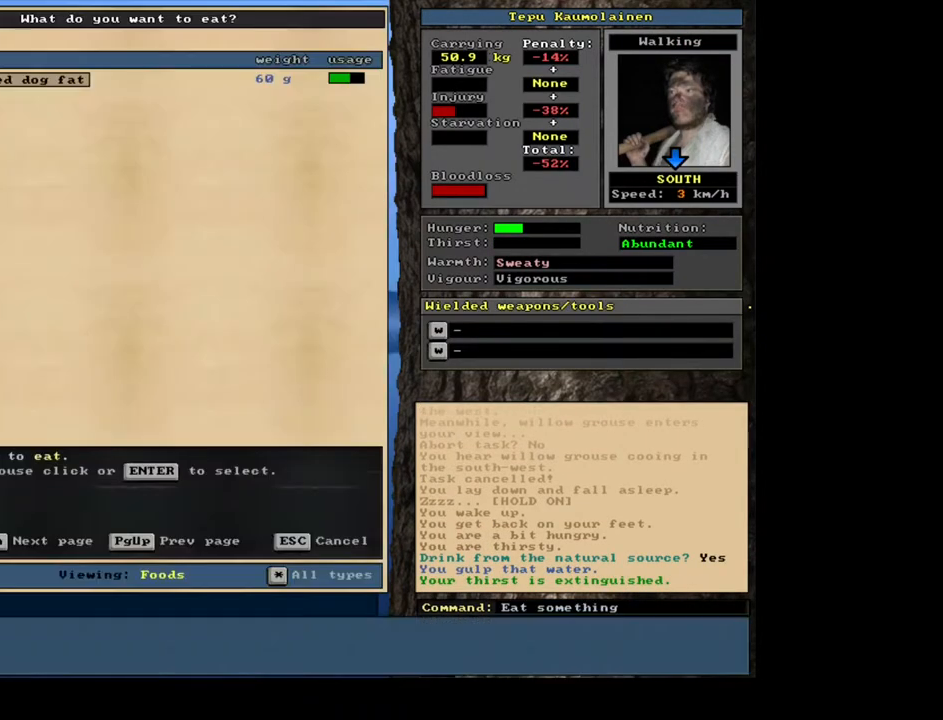
{"keys": [], "mouse": [], "events": [[17, "e", "up"]]}
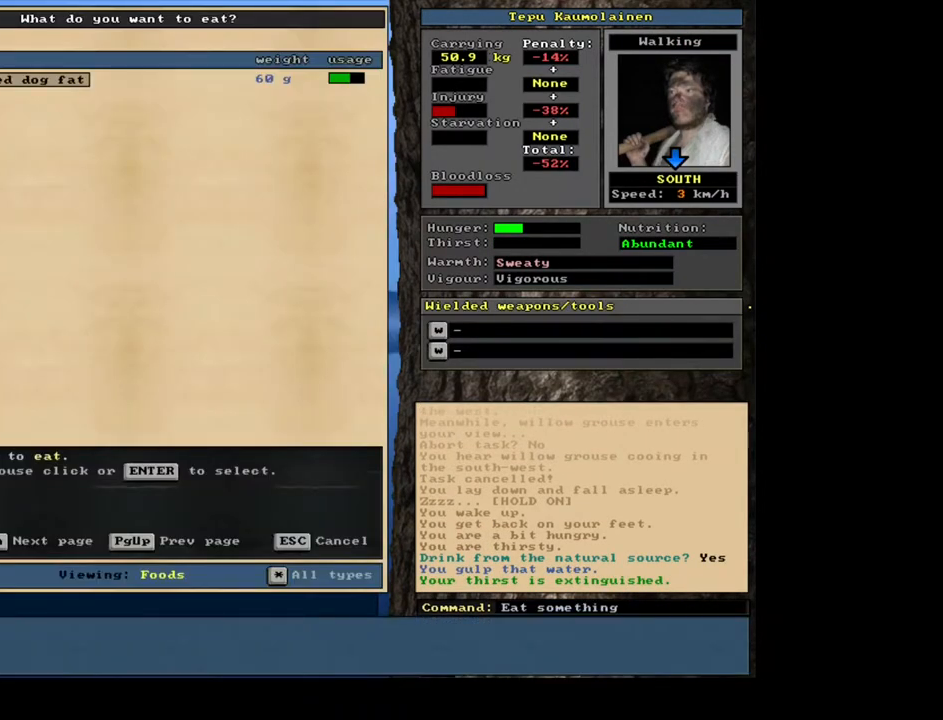
{"keys": ["return"], "mouse": [], "events": [[150, "return", "down"]]}
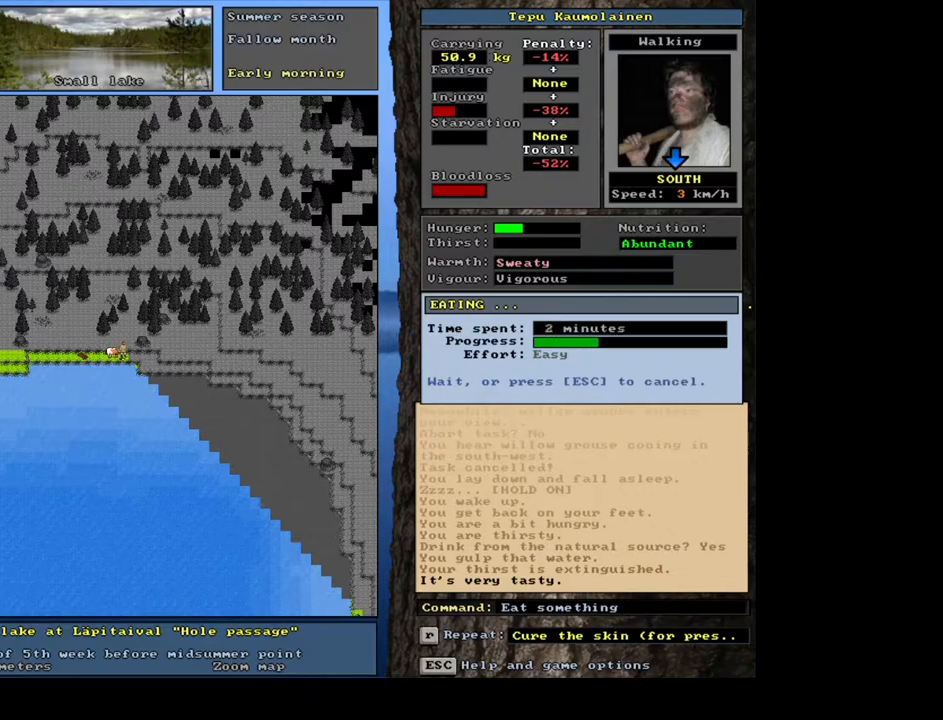
{"keys": ["return"], "mouse": [], "events": []}
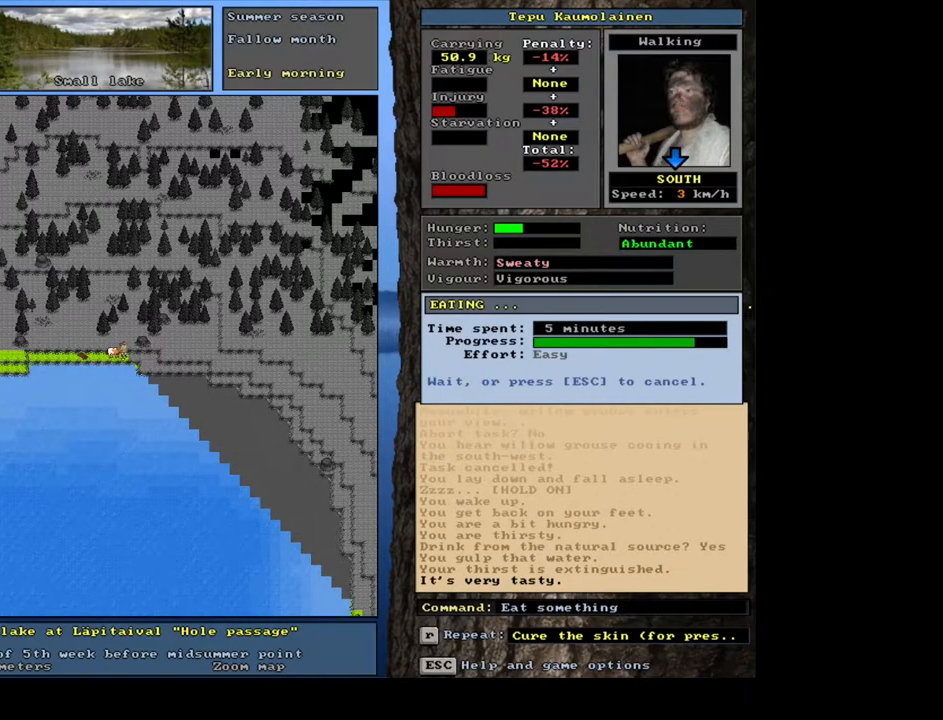
{"keys": ["return"], "mouse": [], "events": []}
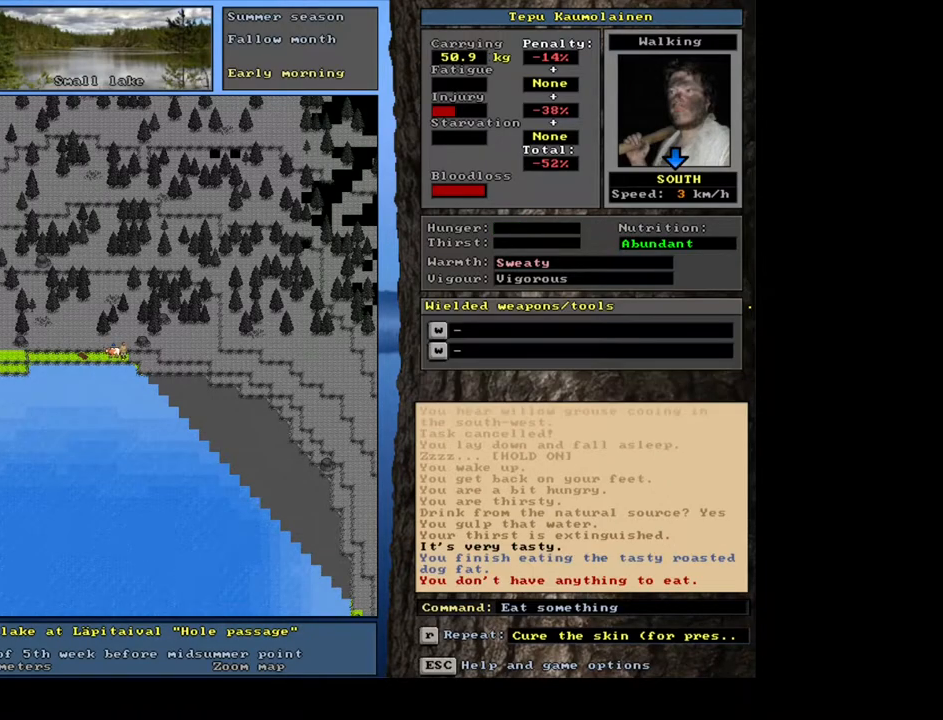
{"keys": ["return"], "mouse": [], "events": []}
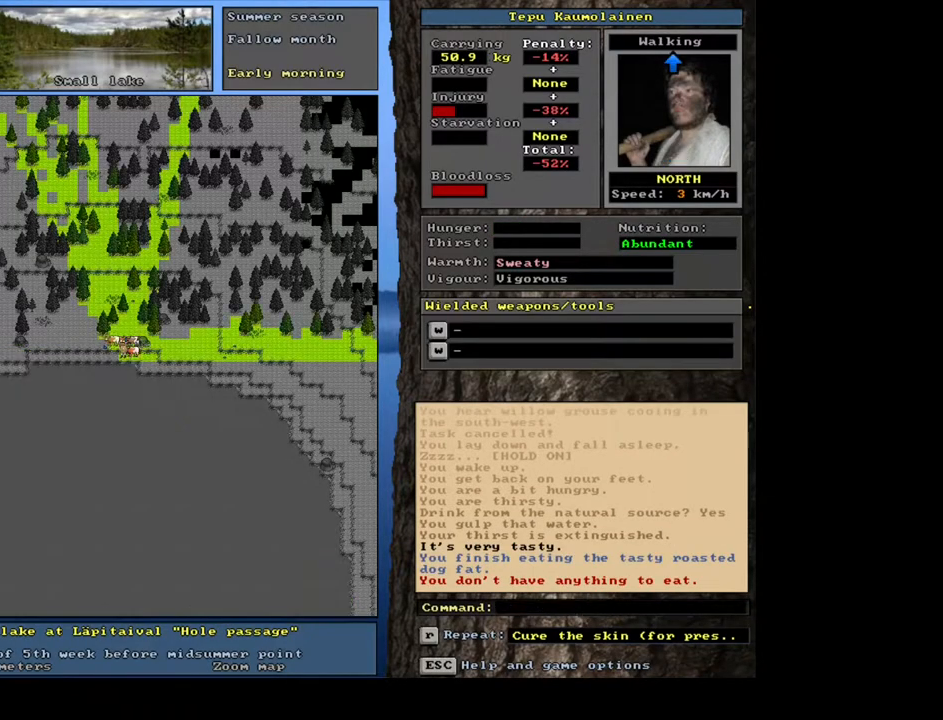
{"keys": ["return"], "mouse": [], "events": [[217, "ctrl_l", "down"], [283, "ctrl_l", "up"]]}
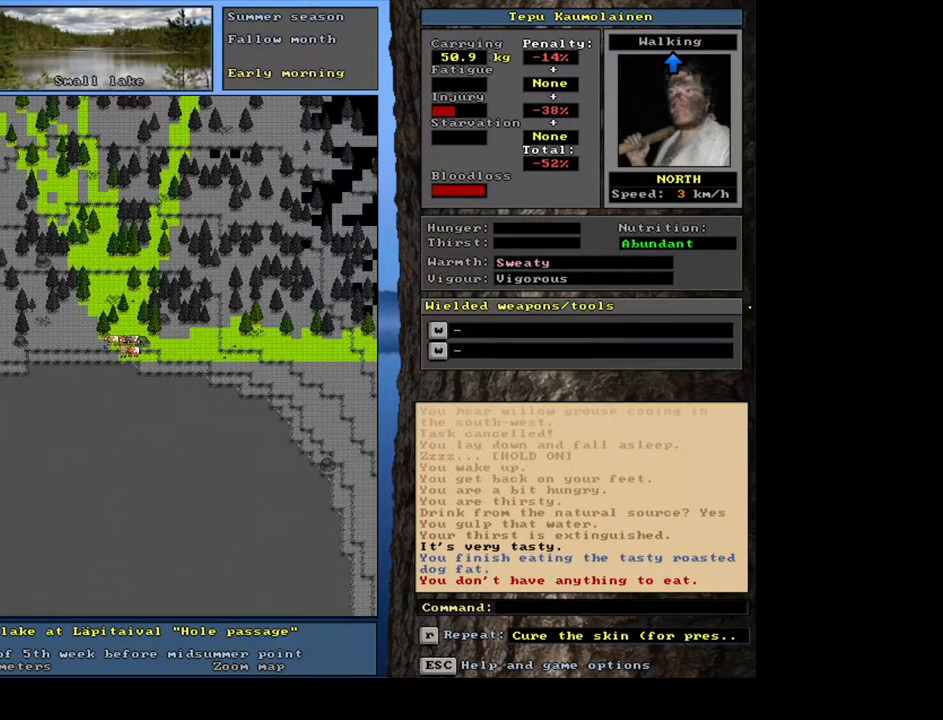
{"keys": ["return"], "mouse": [], "events": []}
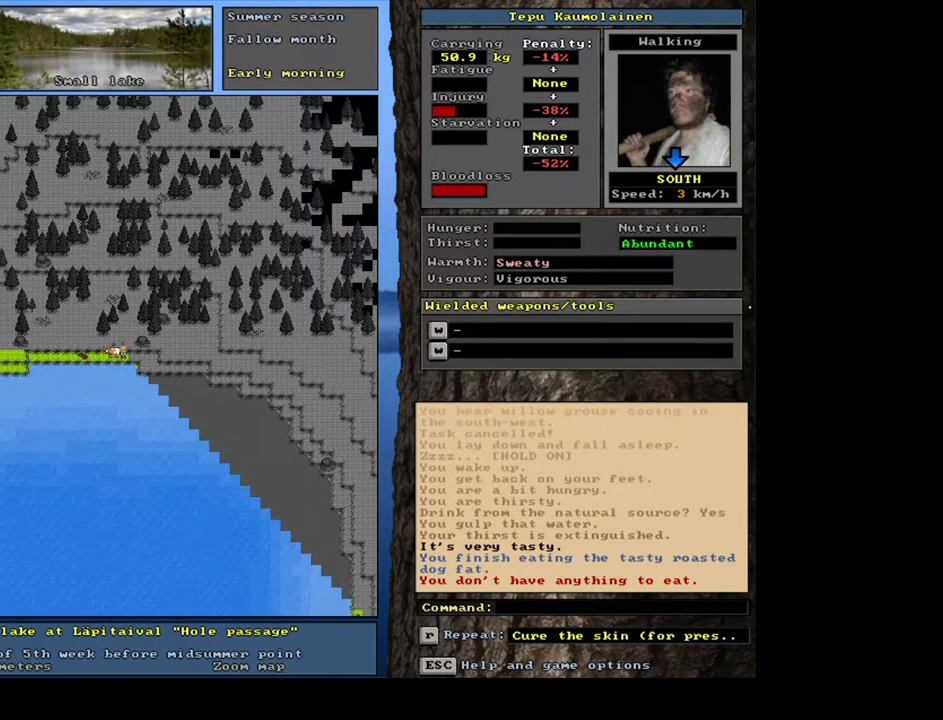
{"keys": ["return"], "mouse": [], "events": [[383, "f7", "down"], [467, "f7", "up"]]}
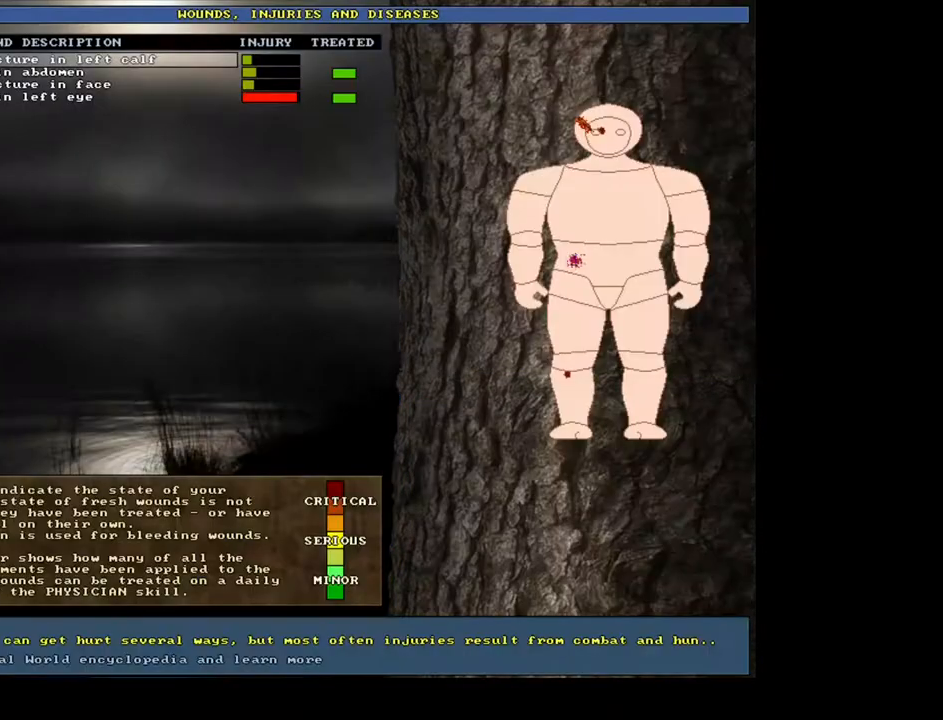
{"keys": ["return"], "mouse": [], "events": []}
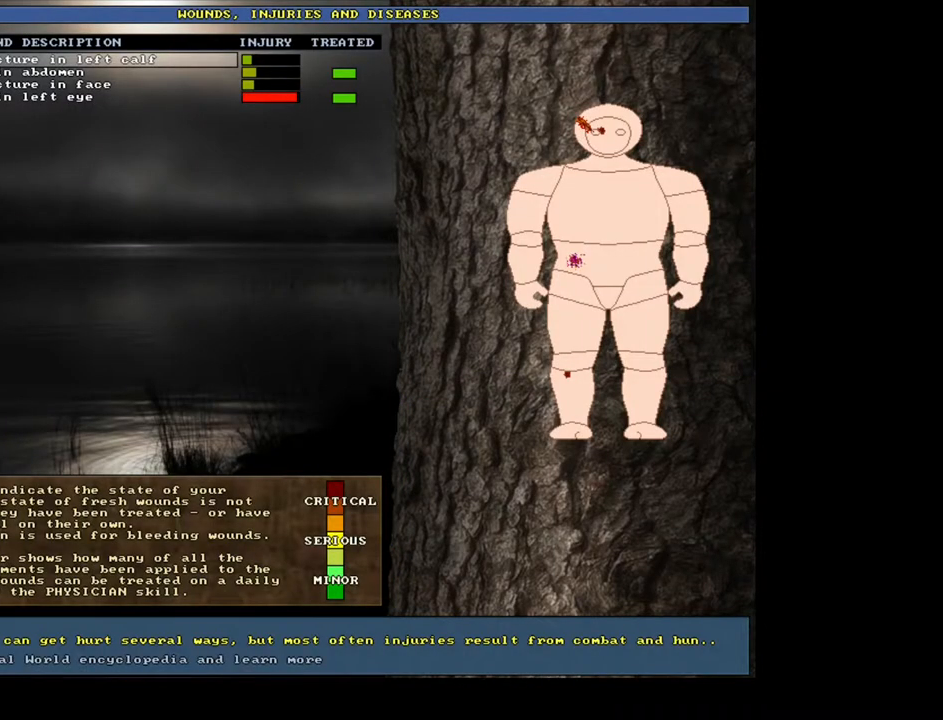
{"keys": ["return"], "mouse": [], "events": [[67, "escape", "down"], [167, "escape", "up"]]}
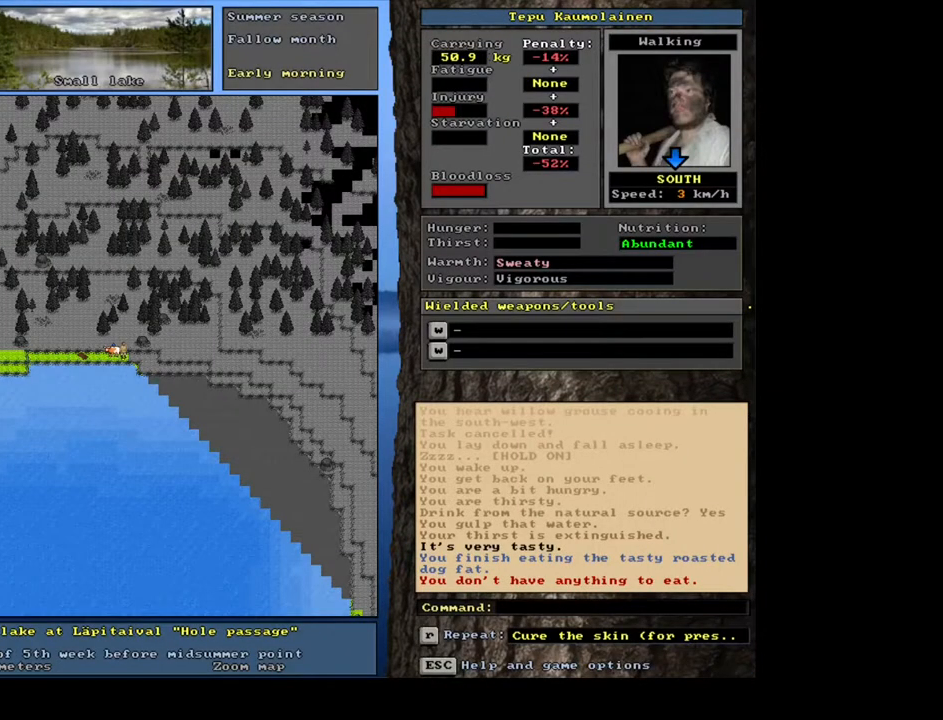
{"keys": ["return"], "mouse": [], "events": [[83, "ctrl_l", "down"], [250, "ctrl_l", "up"]]}
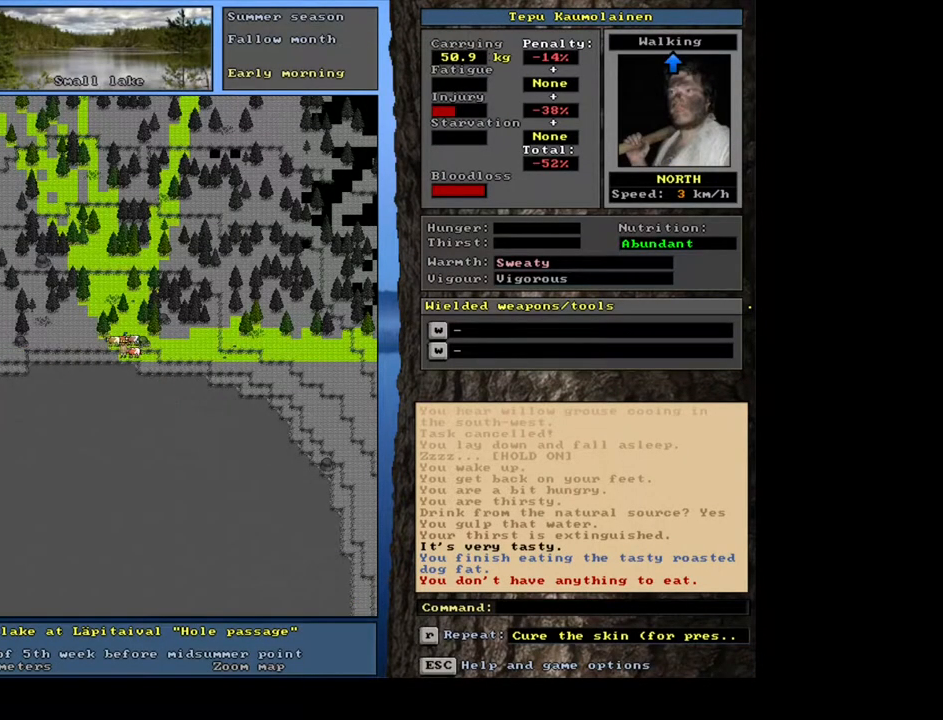
{"keys": ["ctrl_l", "return"], "mouse": [], "events": [[50, "ctrl_l", "down"]]}
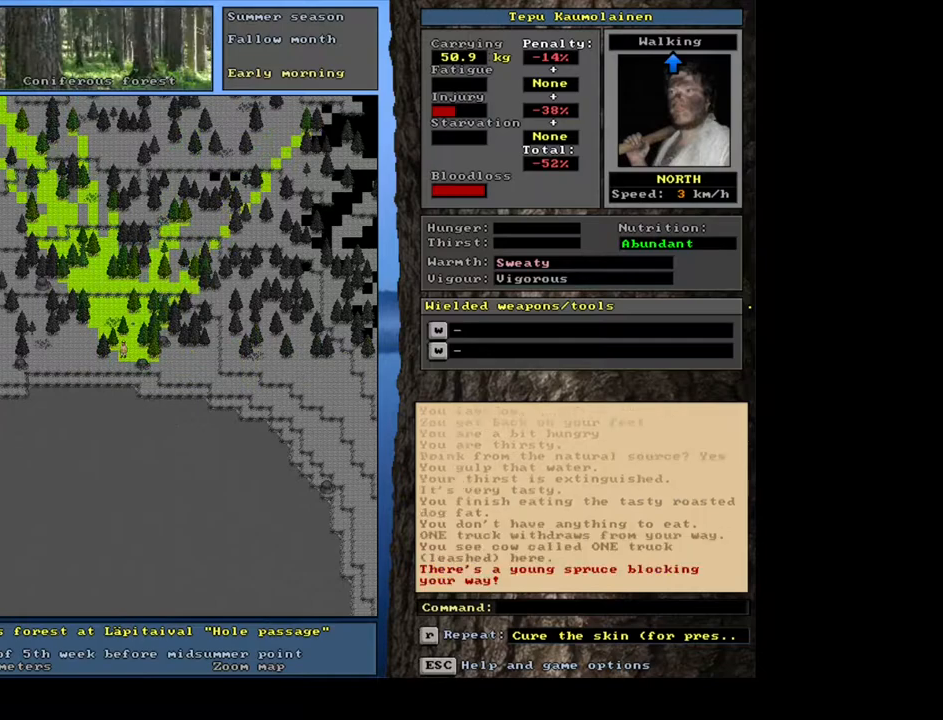
{"keys": ["ctrl_l", "return"], "mouse": [], "events": []}
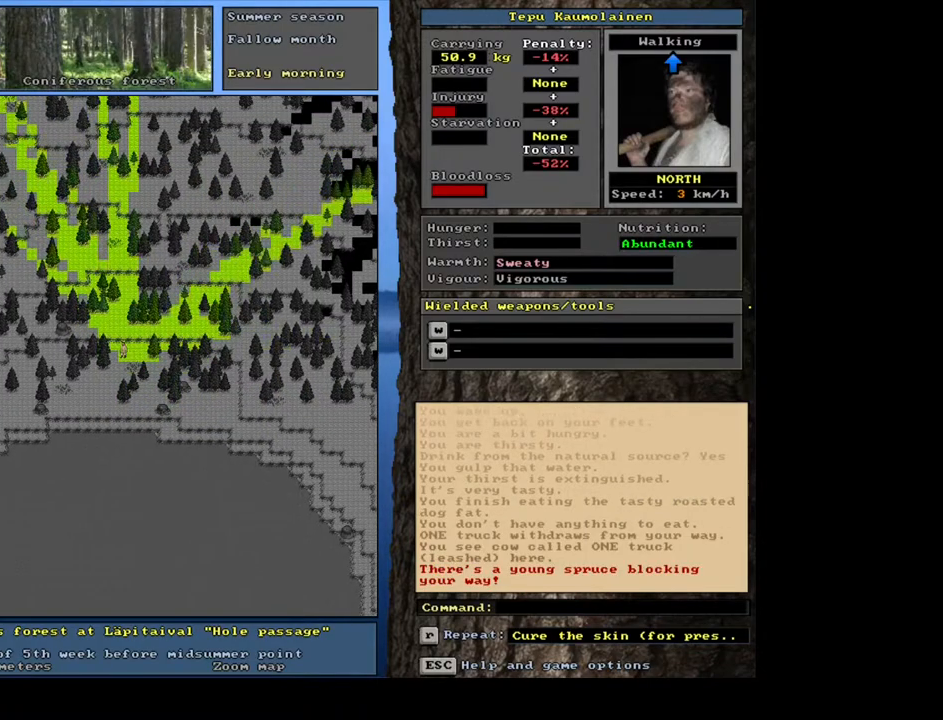
{"keys": ["return"], "mouse": [], "events": [[250, "ctrl_l", "up"]]}
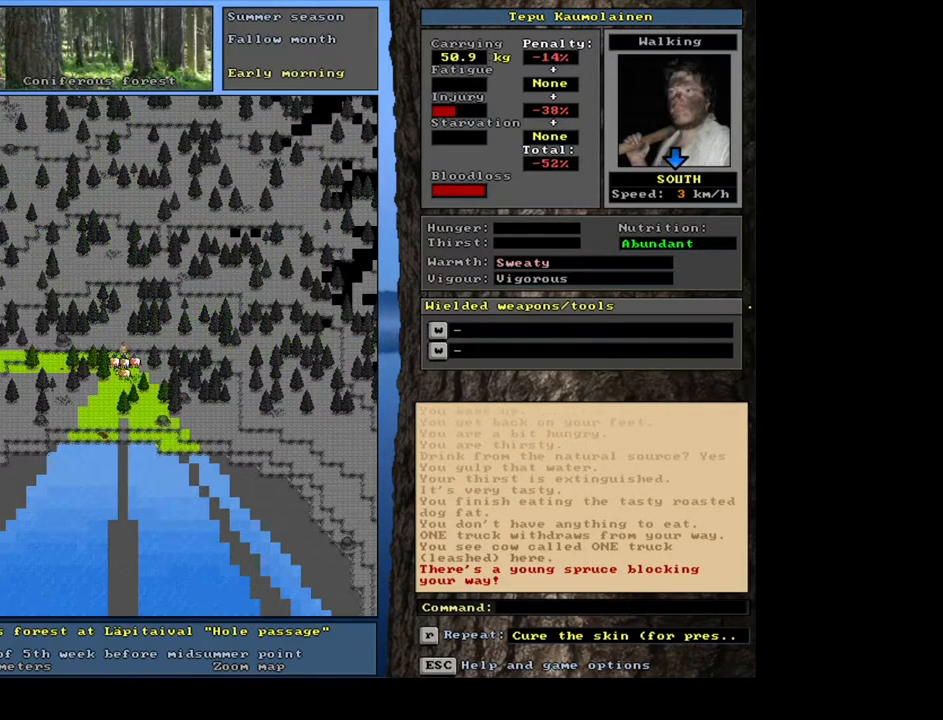
{"keys": ["return"], "mouse": [], "events": []}